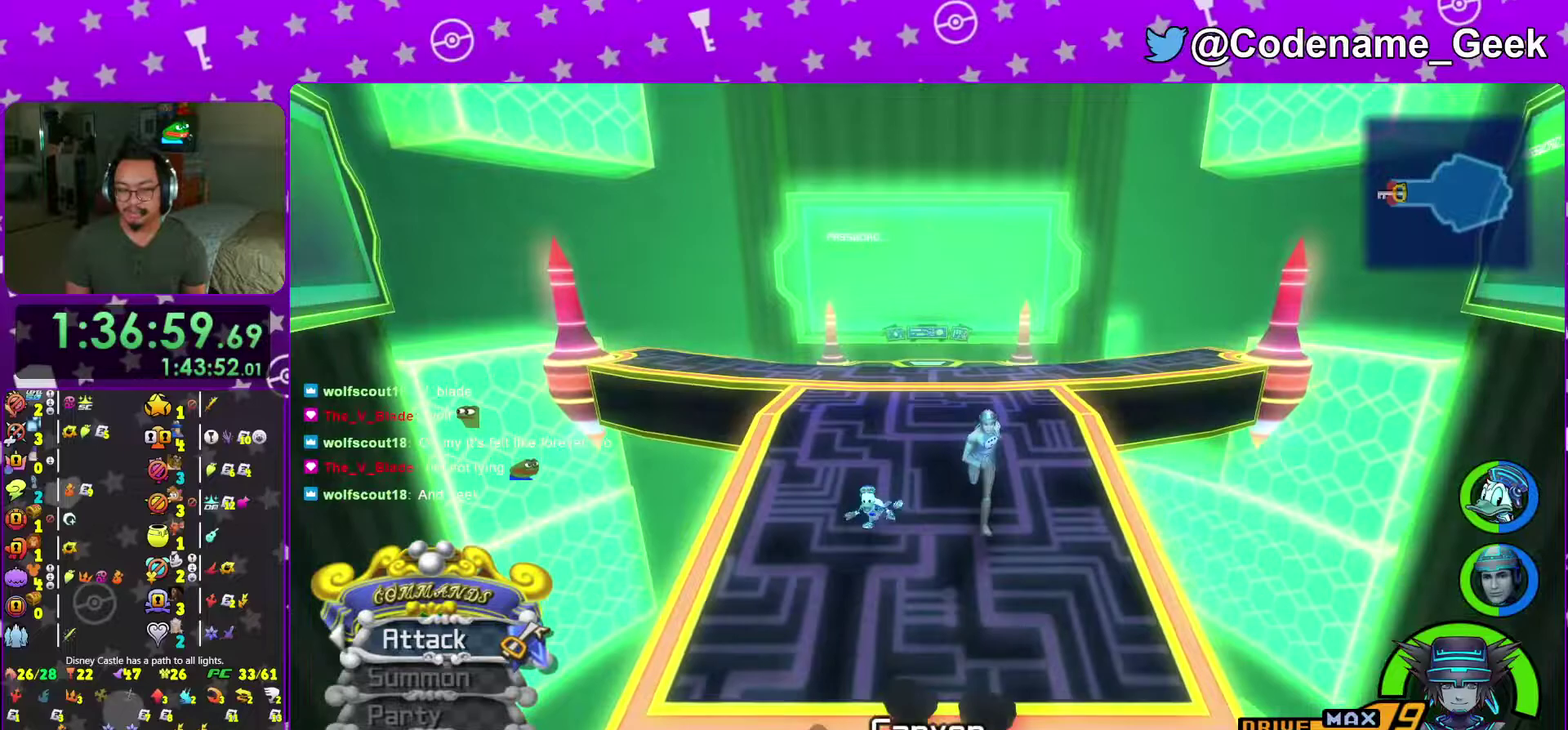
Gameplay with a controller (Nintendo layout); each line is a JSON object with the inputs held at the frame after it (dt_ms = milliseconds from this image to that frame). "events" lists button and stick changes between this image and that frame as [ms after this image, input, new state], when the widget could be followed in between. This overlay highlights the sticks when they move; stick clicks (L3 R3) are not distinguishable. Not read: L3 R3 SELECT START.
{"dt_ms": 400, "buttons": [], "left_stick": "down", "right_stick": "center"}
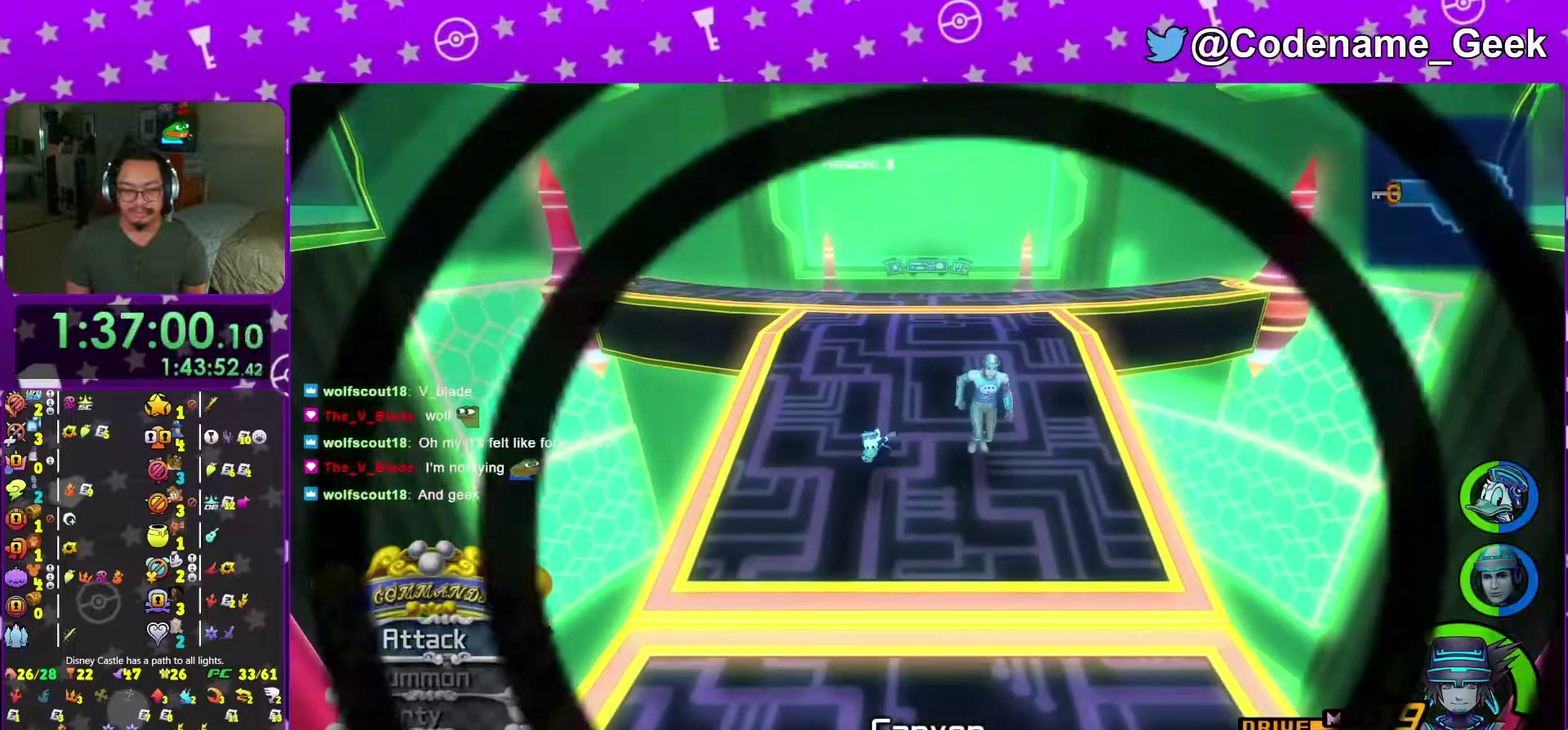
{"dt_ms": 601, "buttons": [], "left_stick": "up", "right_stick": "center"}
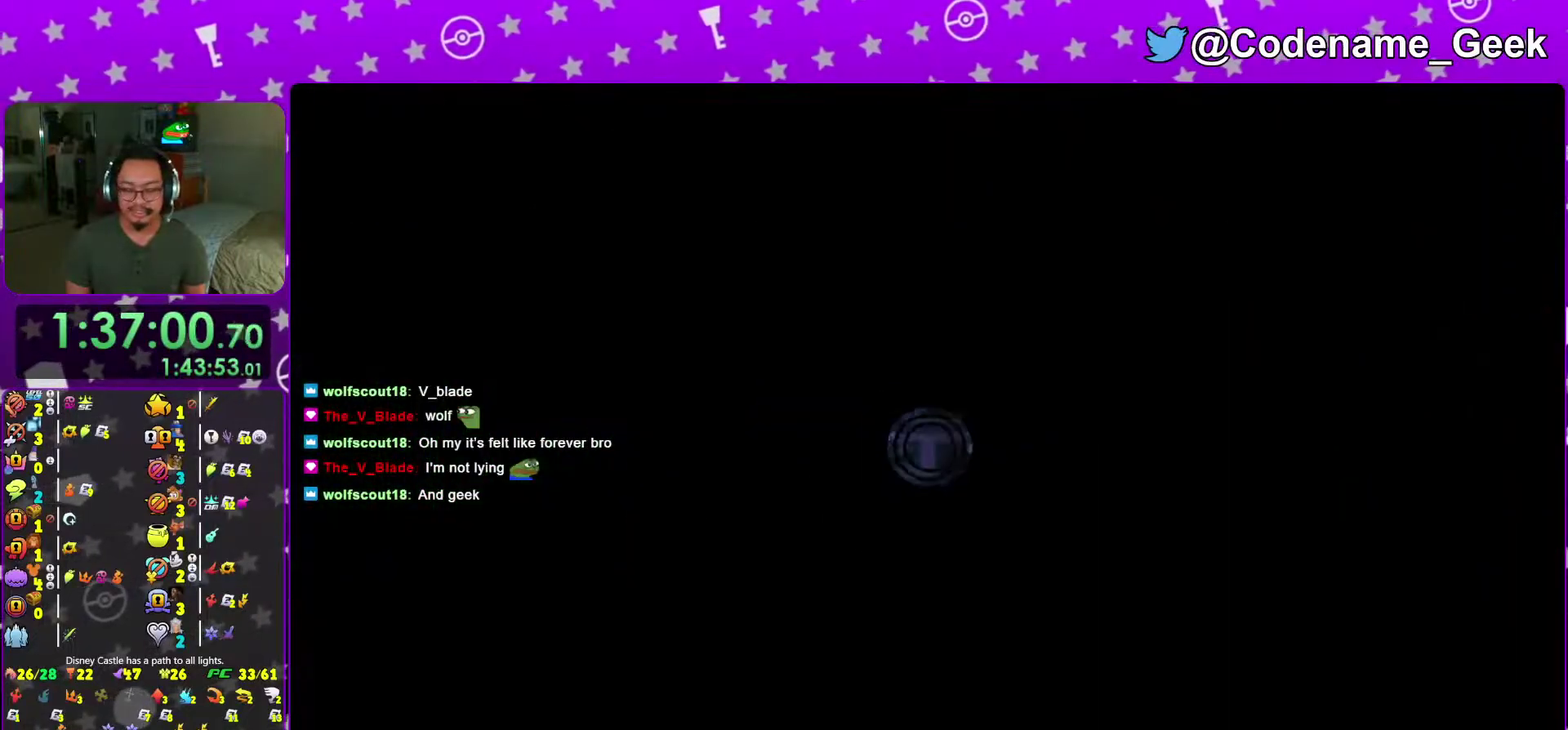
{"dt_ms": 400, "buttons": [], "left_stick": "up", "right_stick": "center", "events": []}
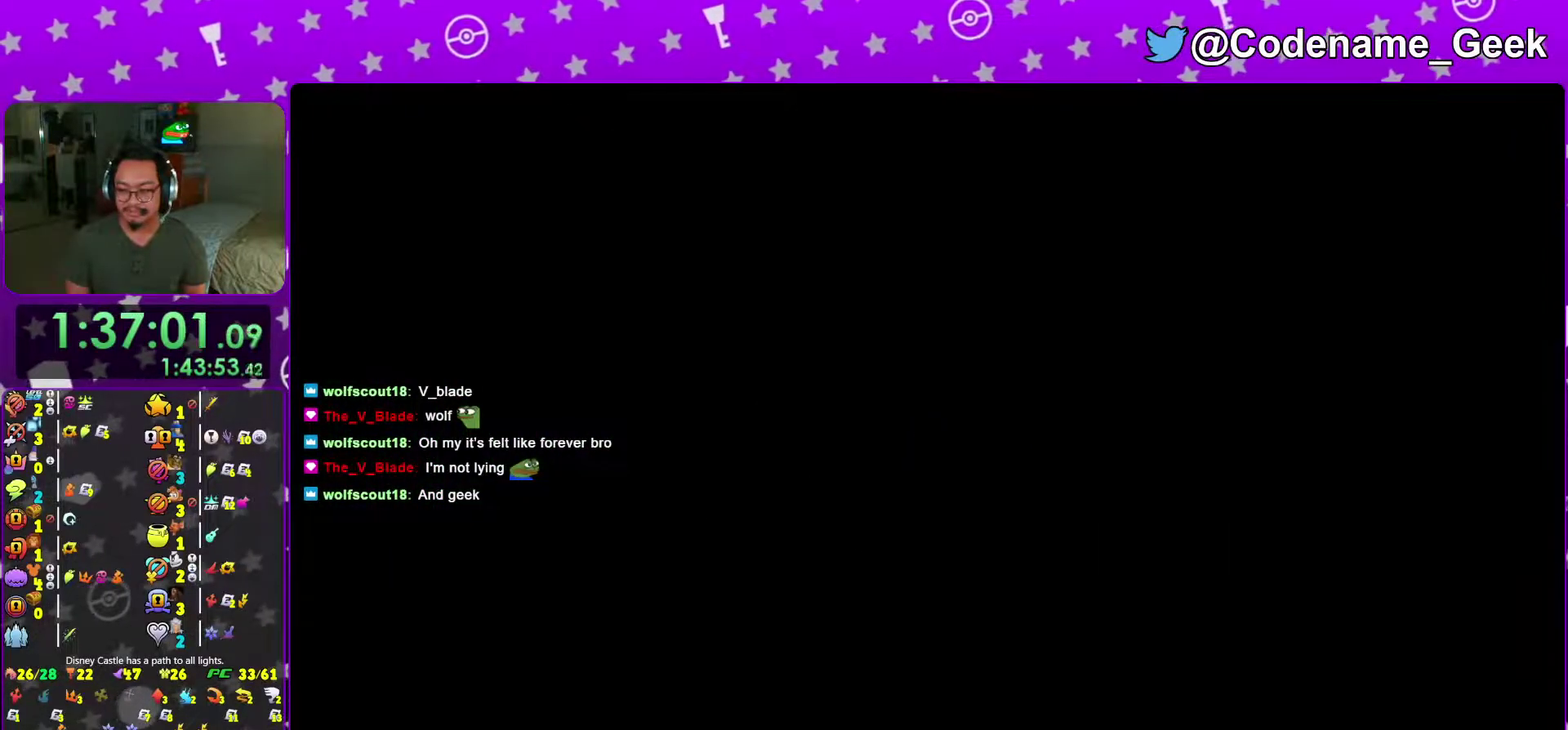
{"dt_ms": 601, "buttons": ["Y"], "left_stick": "up", "right_stick": "center", "events": [[201, "Y", "down"], [284, "Y", "up"], [401, "Y", "down"], [467, "Y", "up"], [568, "Y", "down"]]}
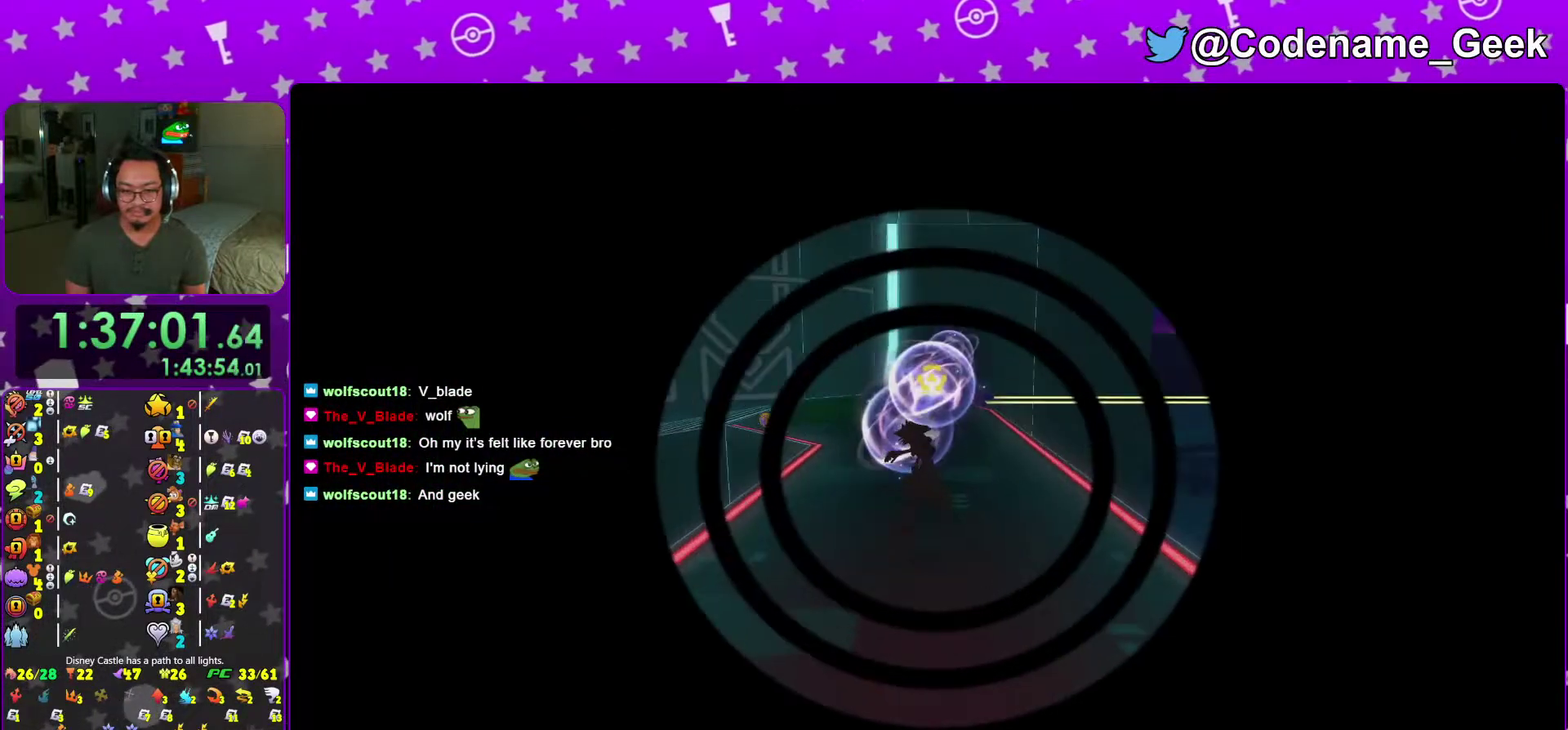
{"dt_ms": 400, "buttons": [], "left_stick": "up", "right_stick": "center", "events": [[67, "Y", "up"], [150, "right_stick", "down"], [233, "right_stick", "center"]]}
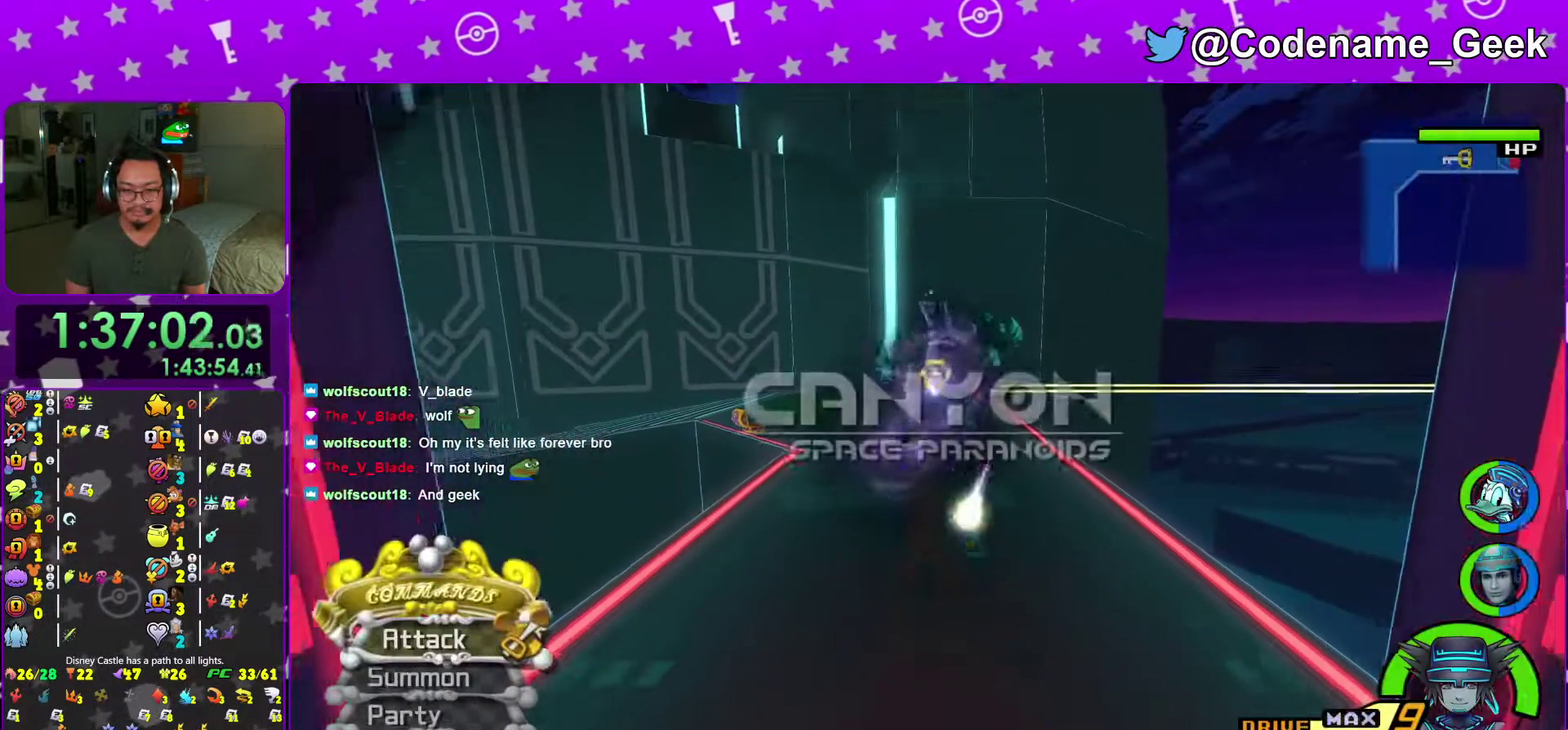
{"dt_ms": 601, "buttons": [], "left_stick": "up", "right_stick": "down", "events": [[17, "A", "down"], [150, "A", "up"], [551, "right_stick", "down"]]}
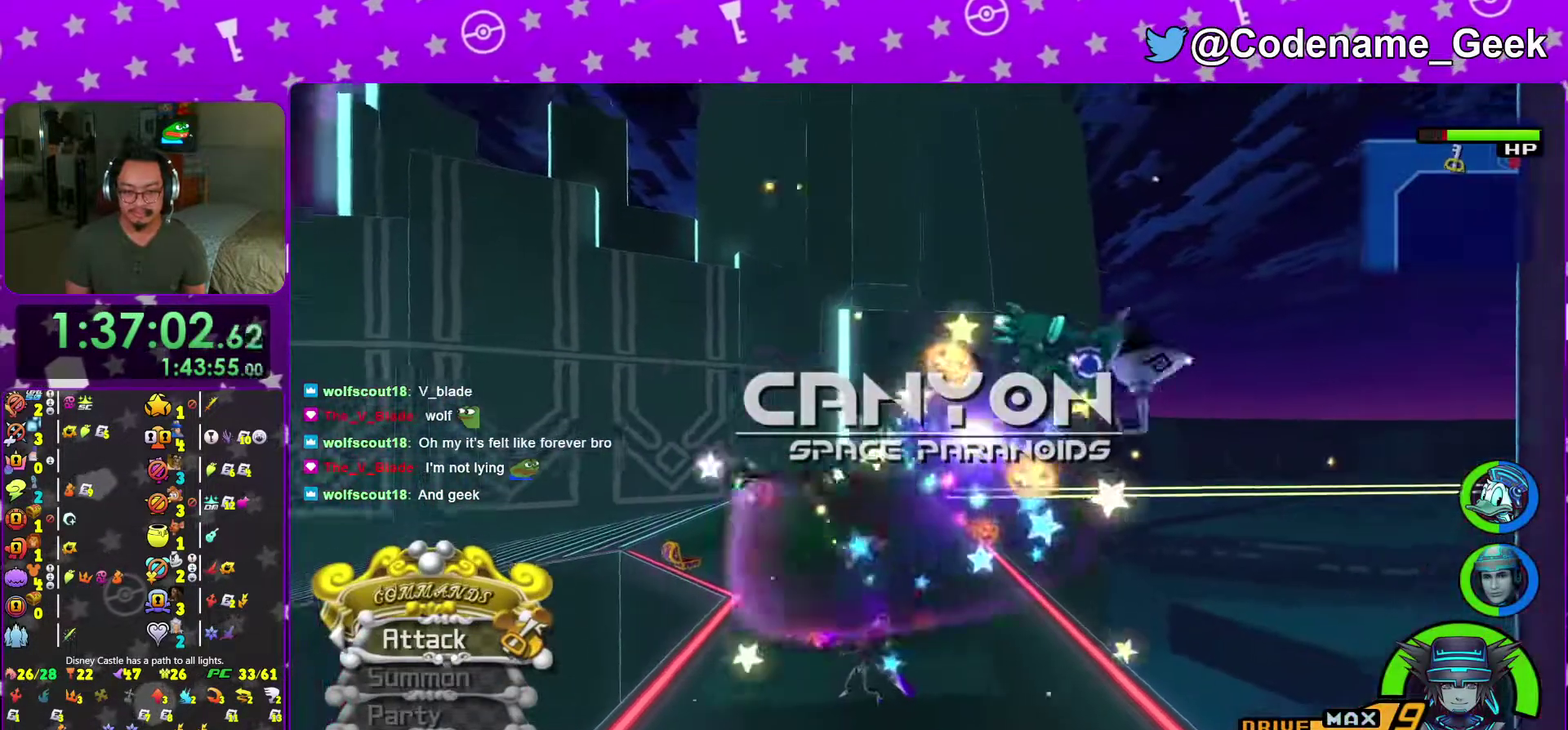
{"dt_ms": 400, "buttons": [], "left_stick": "down-right", "right_stick": "down", "events": [[17, "right_stick", "center"], [117, "left_stick", "center"], [133, "right_stick", "down"], [234, "right_stick", "center"], [334, "left_stick", "down"], [350, "right_stick", "down"], [384, "left_stick", "down-right"]]}
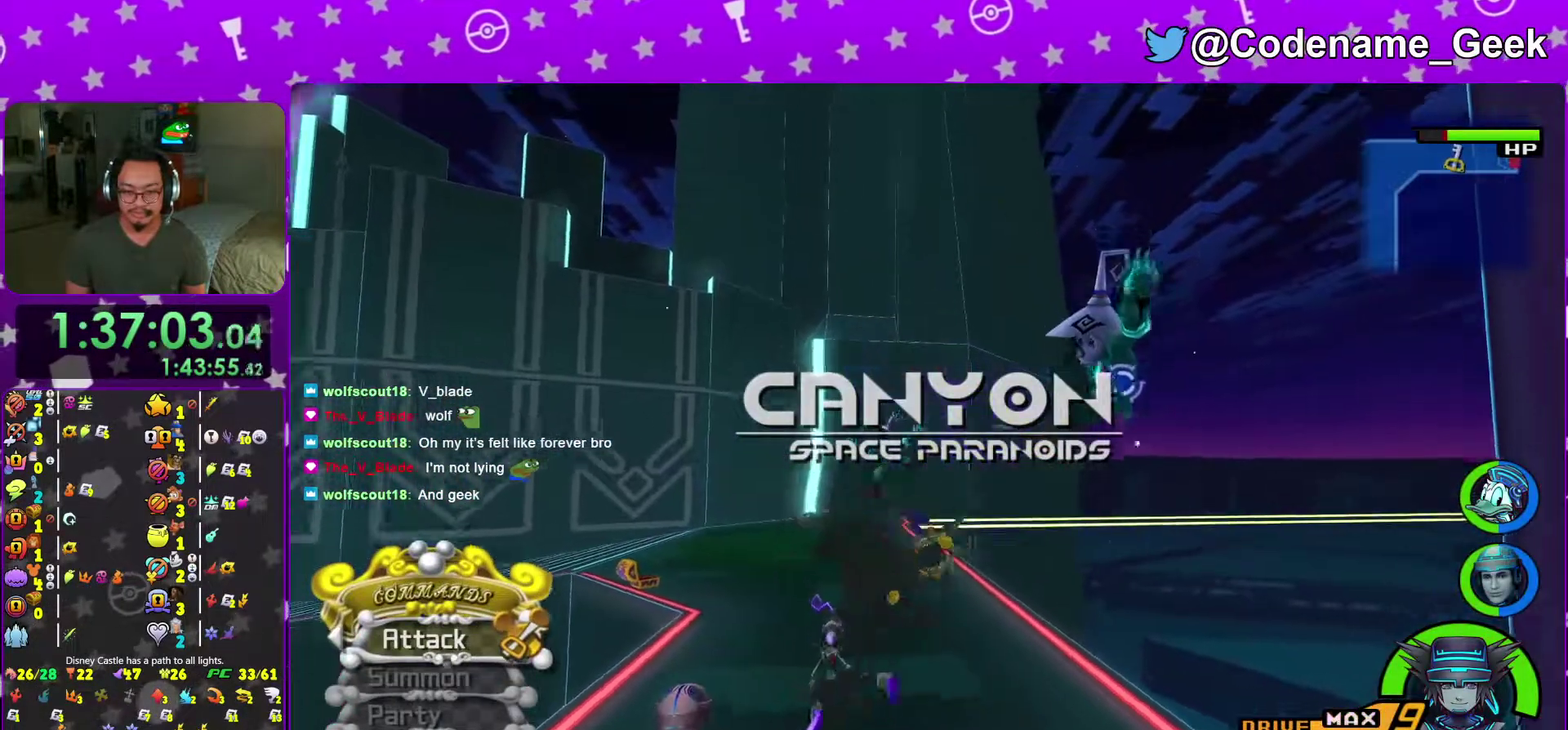
{"dt_ms": 601, "buttons": [], "left_stick": "right", "right_stick": "right", "events": [[67, "right_stick", "center"], [150, "right_stick", "down"], [284, "right_stick", "center"], [351, "right_stick", "down-right"], [484, "right_stick", "center"], [534, "left_stick", "right"], [584, "right_stick", "right"]]}